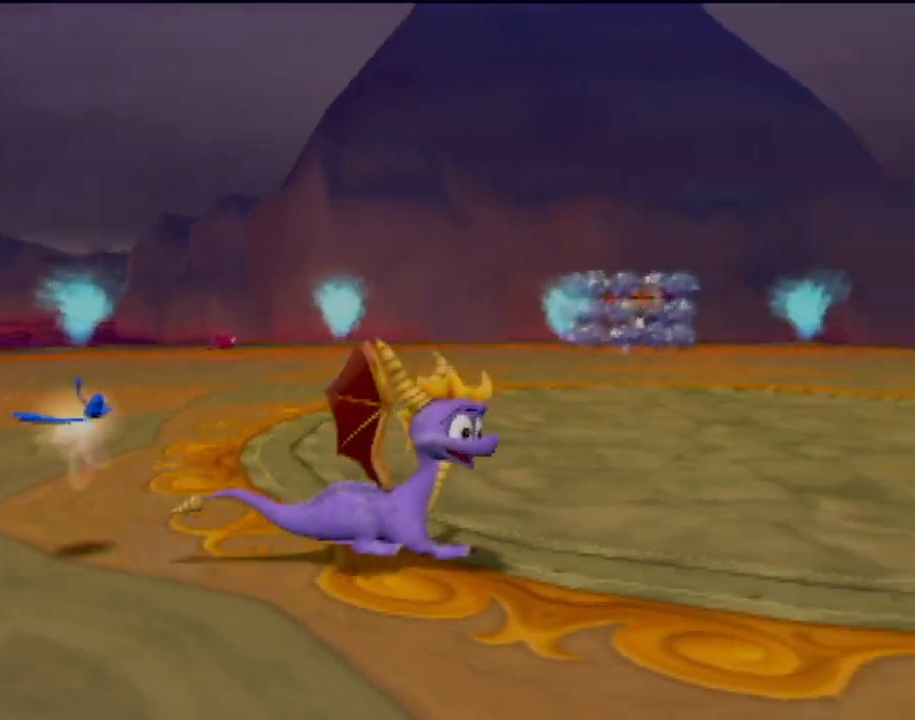
Gameplay with a controller (PlayStation layout); each line is a JSON object with the inputs held at the frame after it. "events" lists button and stick changes between this image and that frame as [ms after this image, input, new state], when the widget could be followed in between. Not read: L3 R3 right_stick.
{"buttons": [], "left_stick": "up-left", "events": [[133, "left_stick", "left"], [250, "R2", "up"], [300, "left_stick", "up-left"]]}
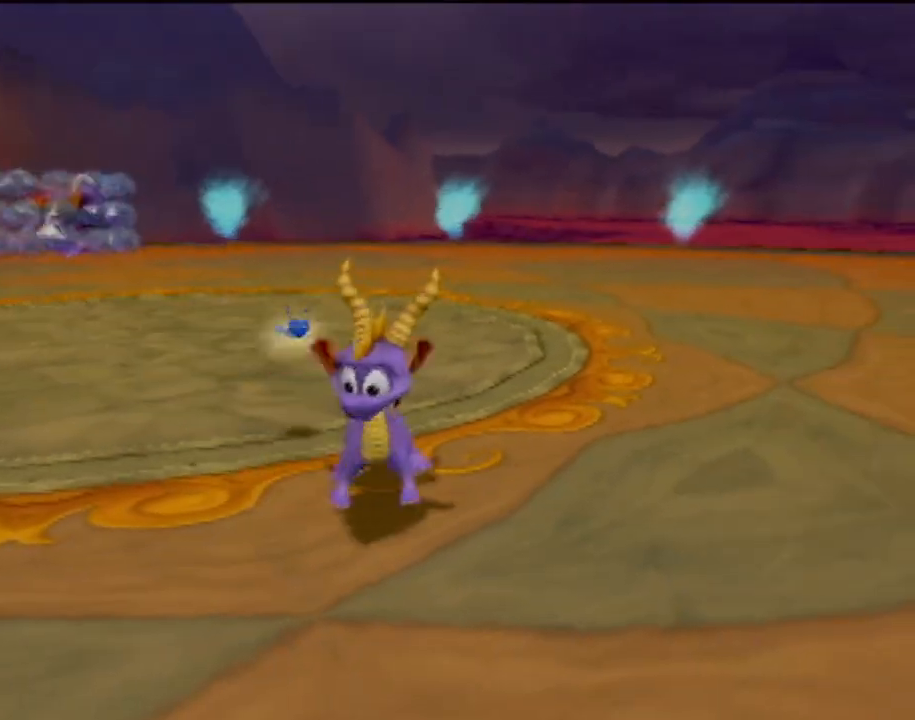
{"buttons": [], "left_stick": "left", "events": [[100, "left_stick", "center"], [417, "left_stick", "left"]]}
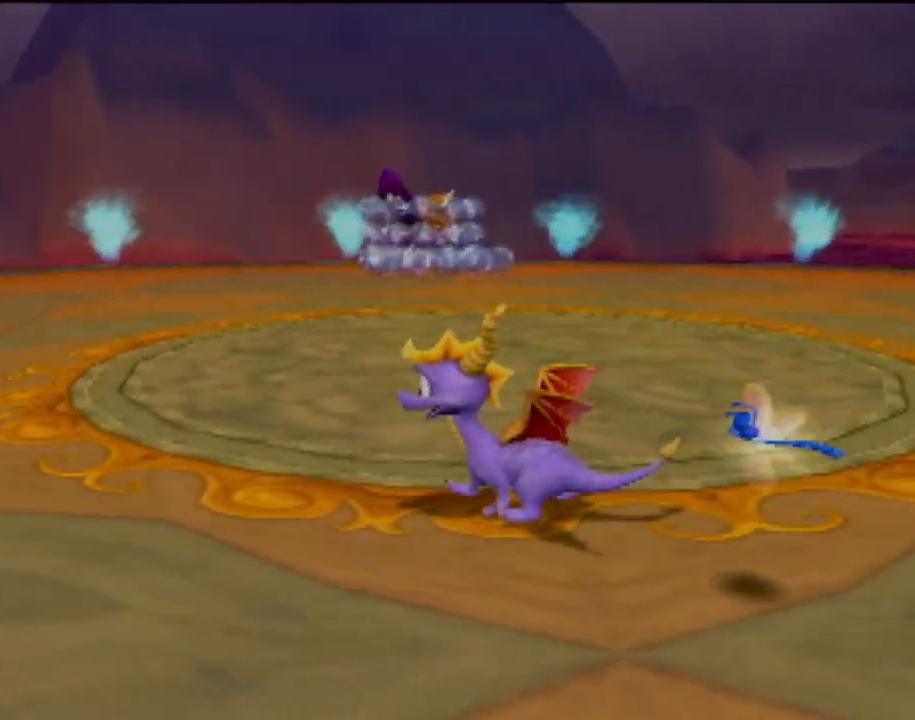
{"buttons": ["CROSS"], "left_stick": "up", "events": [[183, "left_stick", "up-left"], [317, "CROSS", "down"], [350, "left_stick", "up"]]}
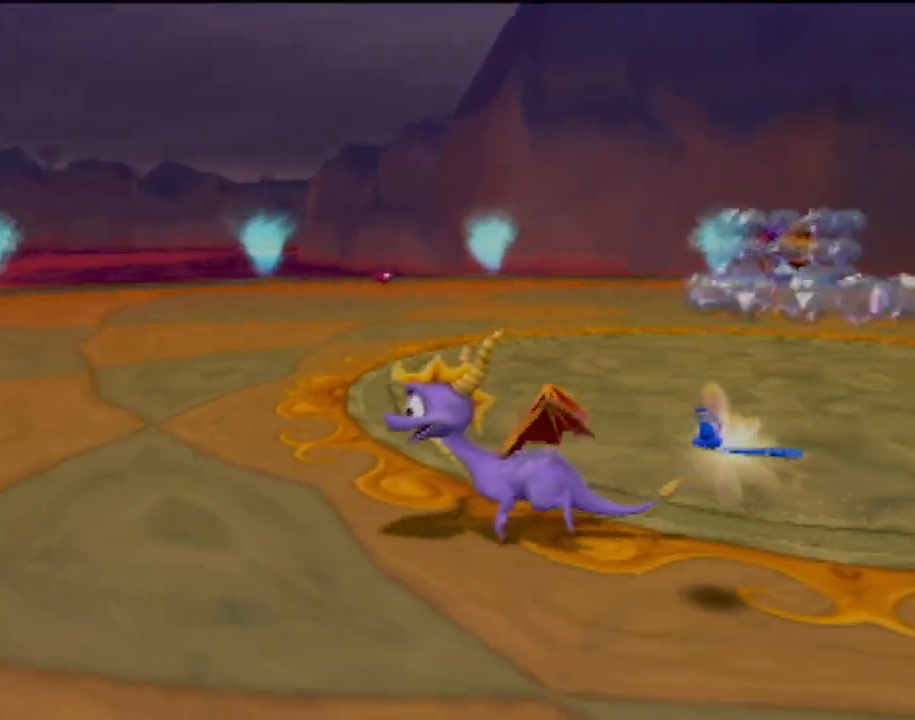
{"buttons": [], "left_stick": "up-left", "events": [[84, "left_stick", "up-left"], [201, "CROSS", "up"]]}
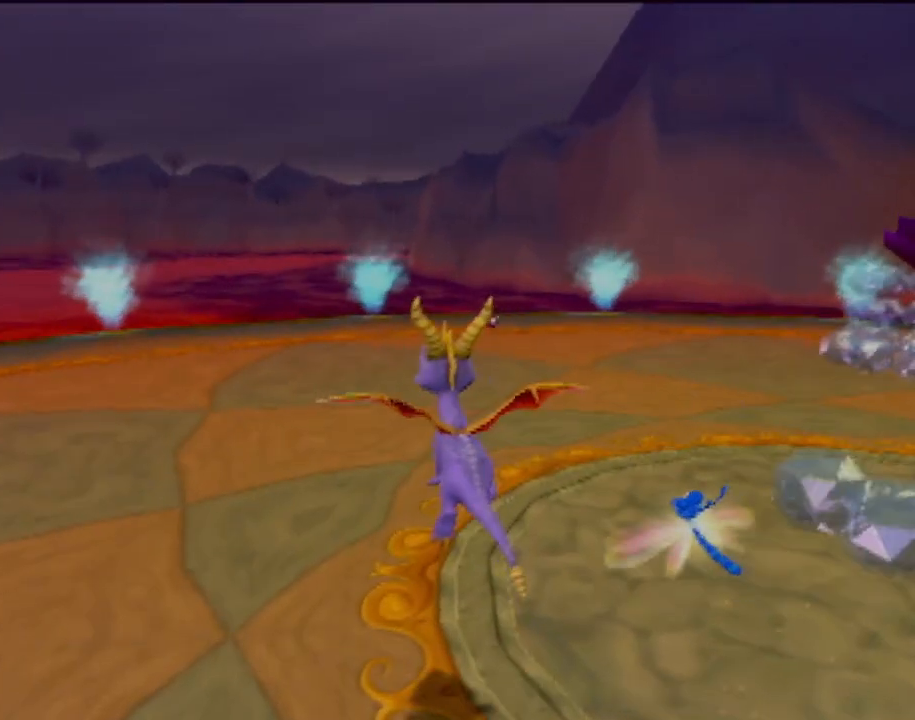
{"buttons": [], "left_stick": "up-left", "events": []}
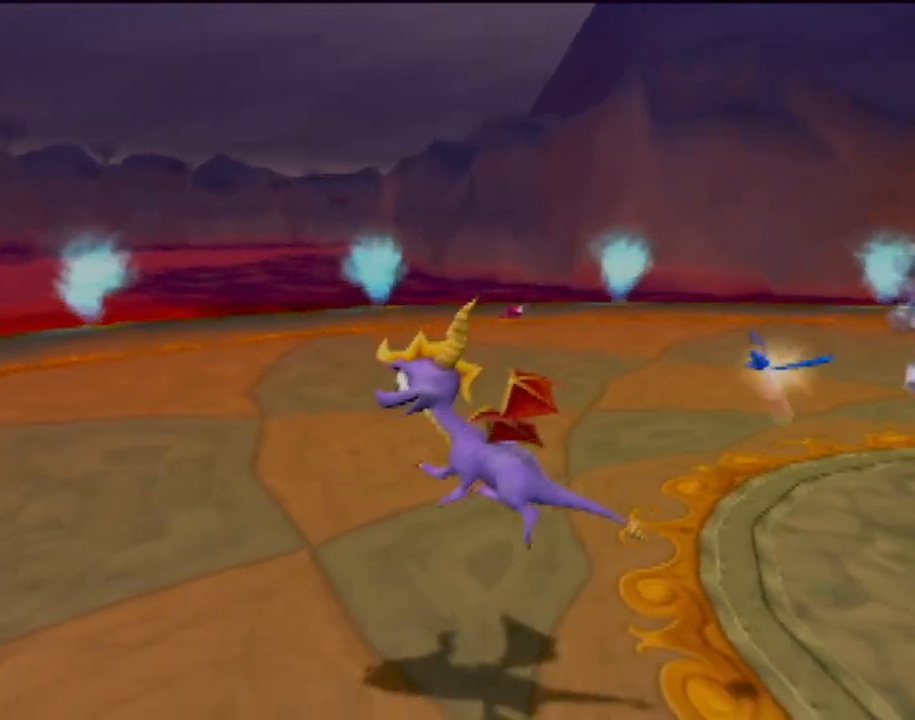
{"buttons": [], "left_stick": "down", "events": [[134, "left_stick", "center"], [367, "left_stick", "down"]]}
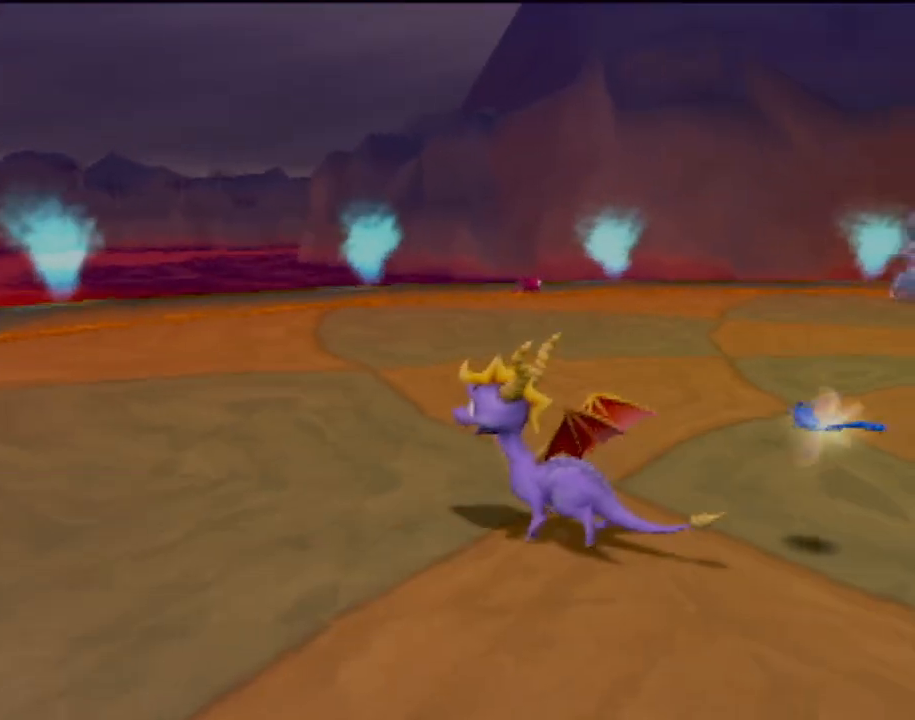
{"buttons": [], "left_stick": "left", "events": [[83, "left_stick", "down-right"], [233, "left_stick", "center"], [384, "left_stick", "left"]]}
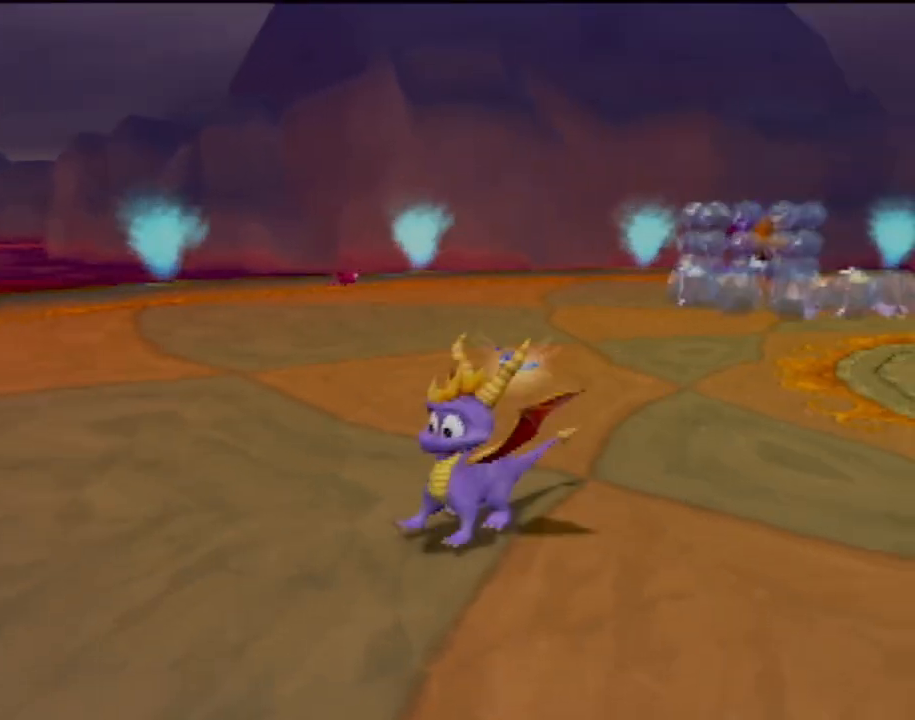
{"buttons": [], "left_stick": "up-left", "events": [[201, "left_stick", "up-left"]]}
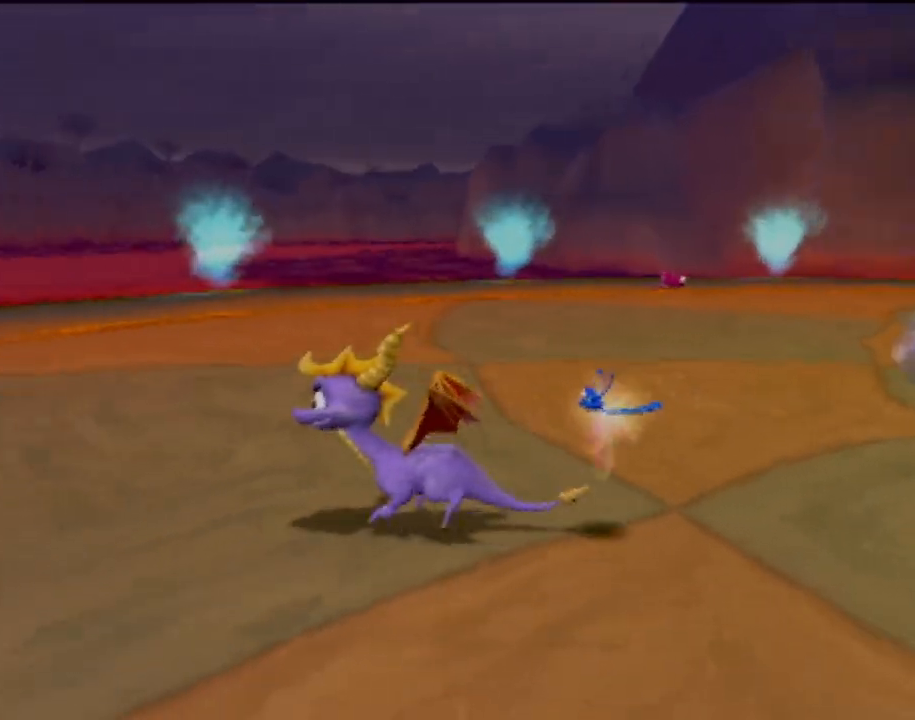
{"buttons": [], "left_stick": "center", "events": [[367, "left_stick", "center"]]}
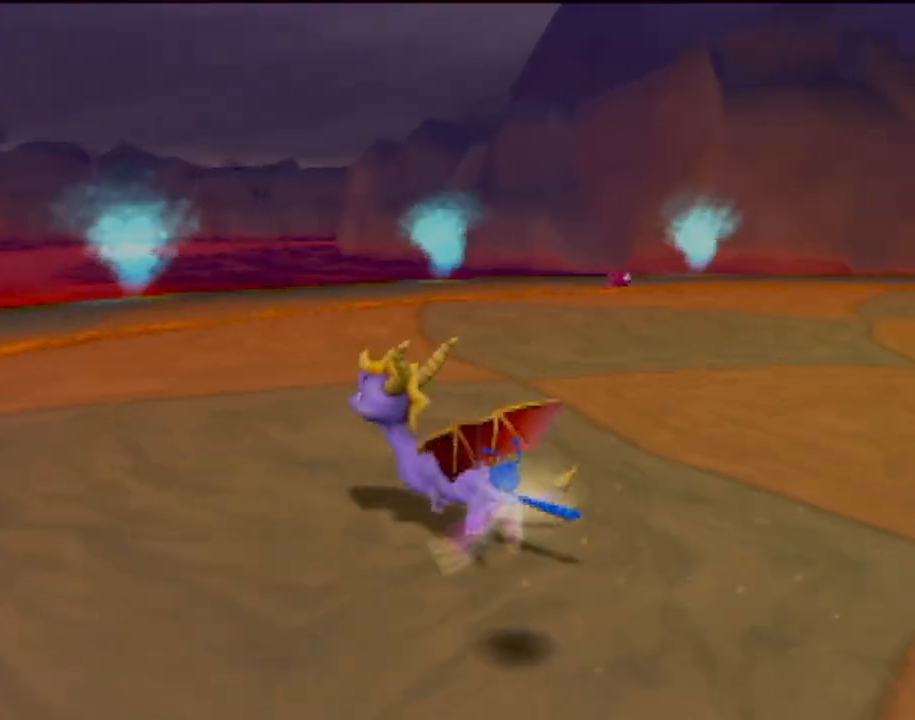
{"buttons": [], "left_stick": "center", "events": [[267, "left_stick", "up"], [467, "left_stick", "center"]]}
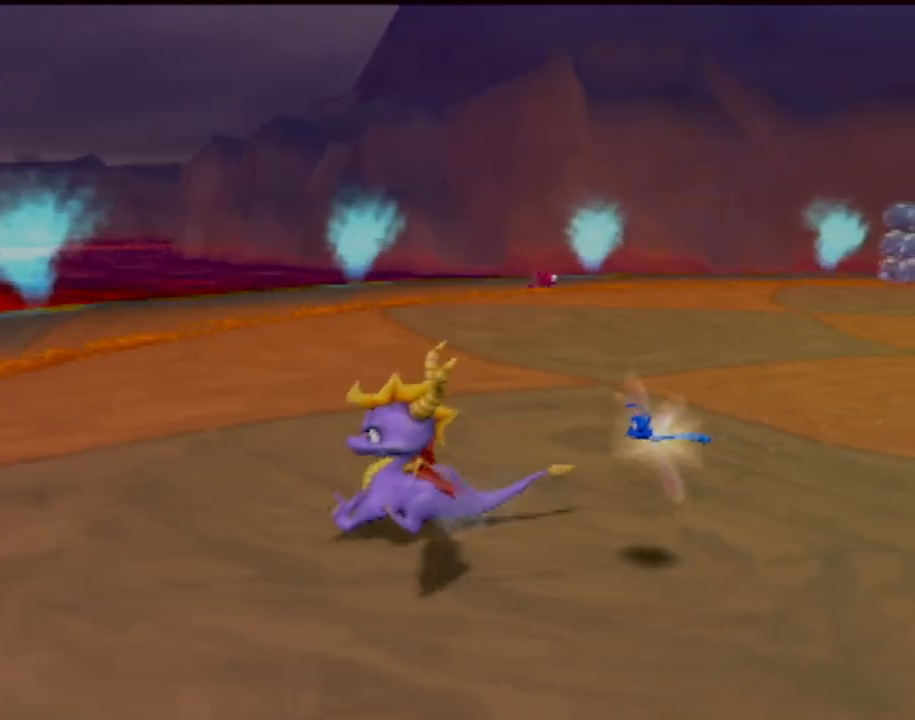
{"buttons": [], "left_stick": "center", "events": []}
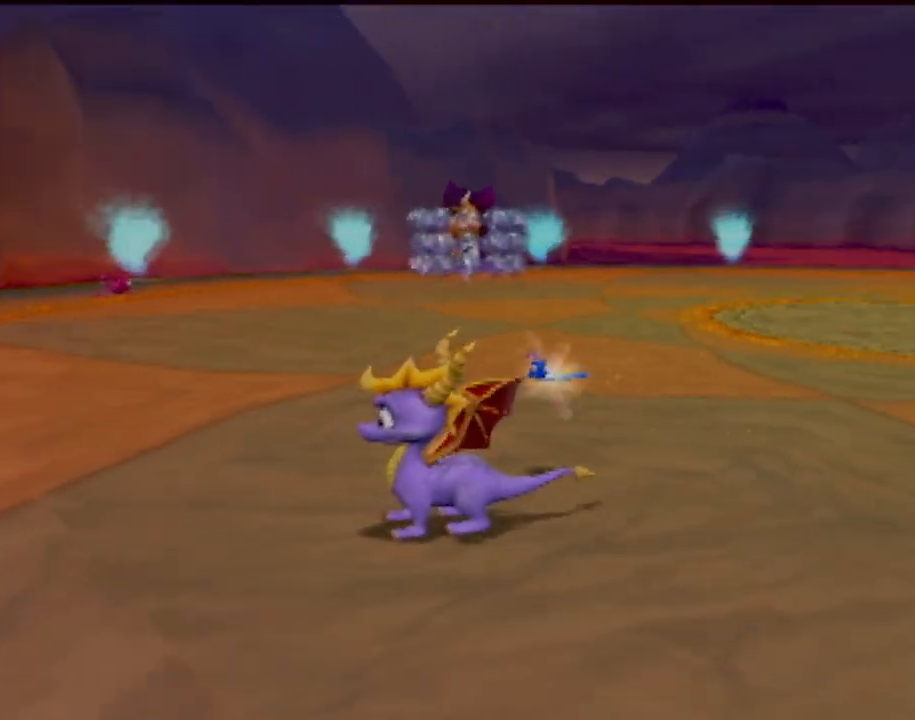
{"buttons": [], "left_stick": "up-right", "events": [[166, "left_stick", "up-left"], [467, "left_stick", "up-right"]]}
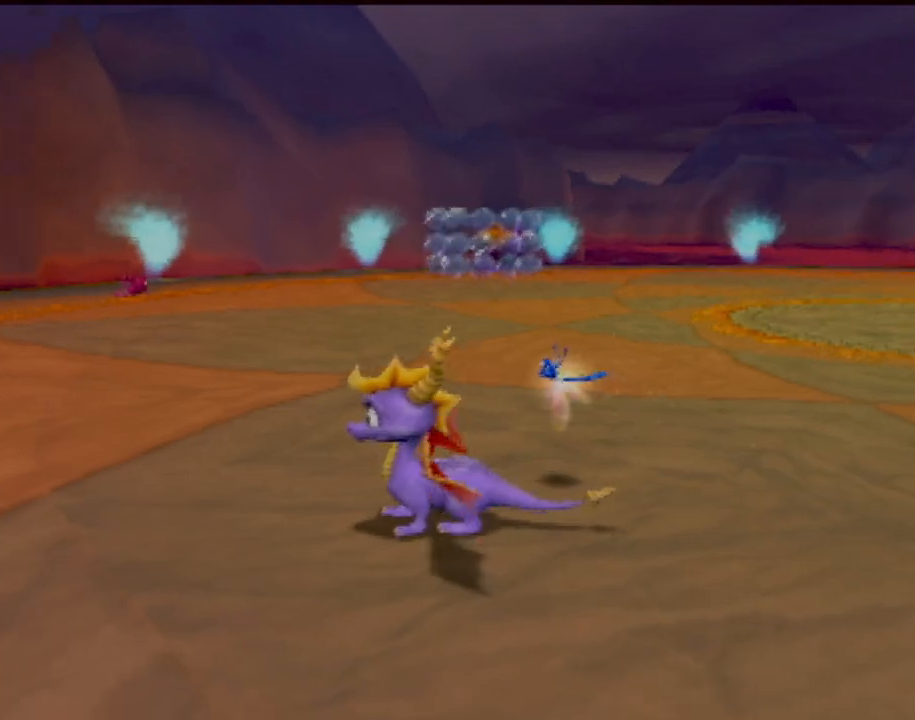
{"buttons": [], "left_stick": "right", "events": [[84, "left_stick", "center"], [100, "R1", "down"], [250, "R1", "up"], [484, "left_stick", "right"]]}
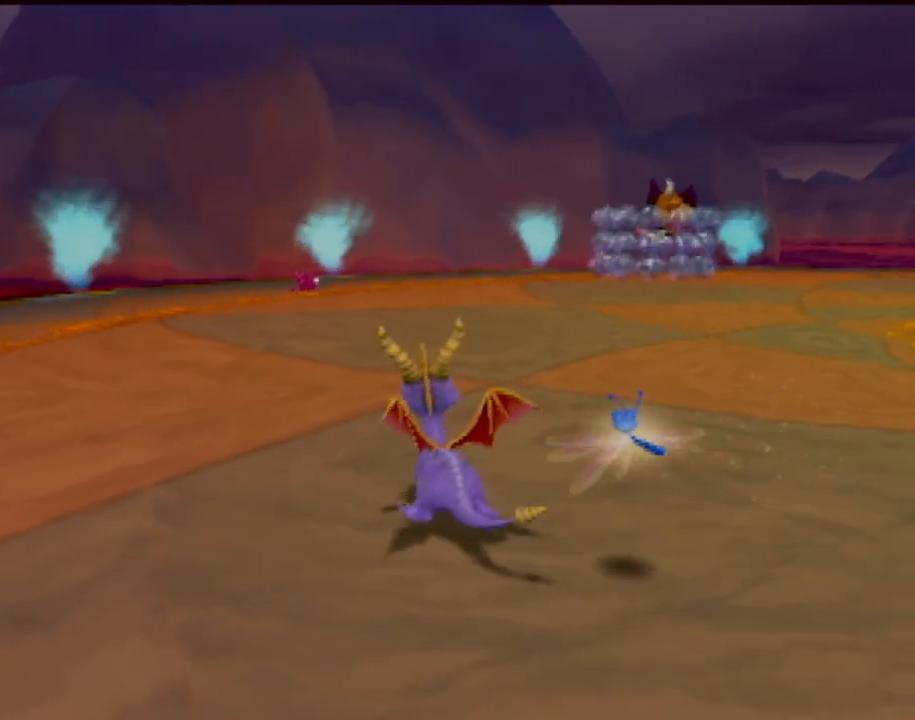
{"buttons": [], "left_stick": "up-right", "events": [[450, "left_stick", "up-right"]]}
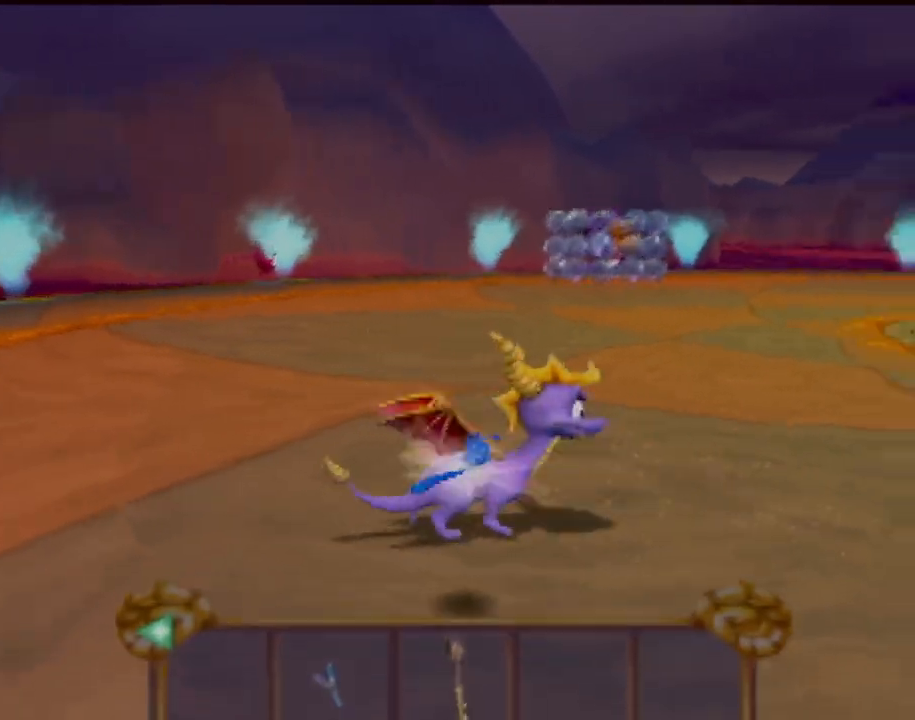
{"buttons": [], "left_stick": "center", "events": [[134, "L1", "down"], [134, "left_stick", "up"], [284, "L1", "up"], [284, "left_stick", "center"]]}
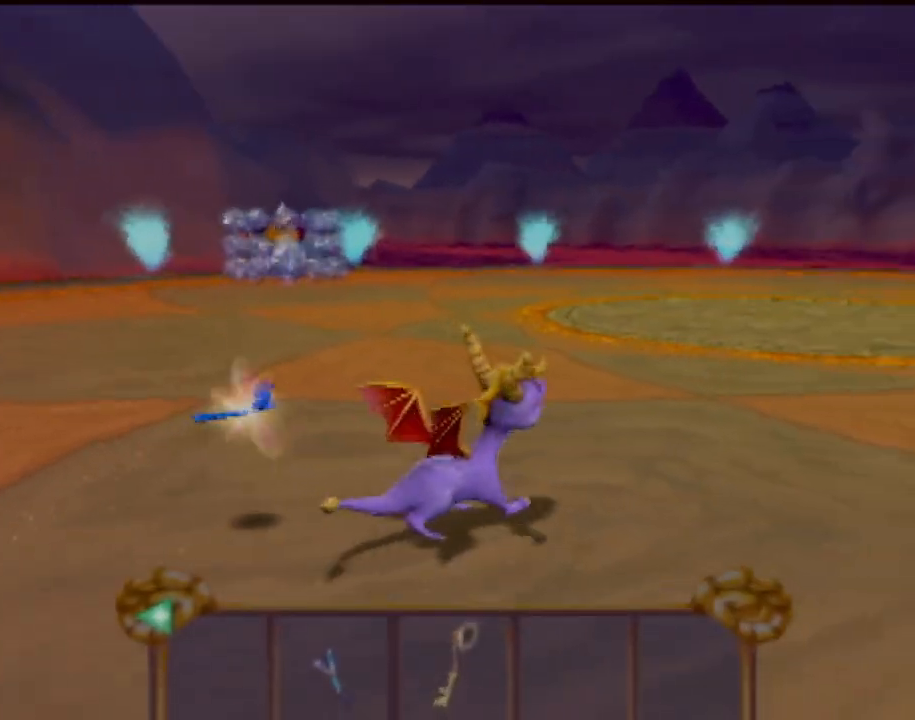
{"buttons": ["CROSS"], "left_stick": "up-right", "events": [[283, "left_stick", "right"], [333, "L1", "down"], [367, "left_stick", "up-right"], [483, "CROSS", "down"], [483, "L1", "up"]]}
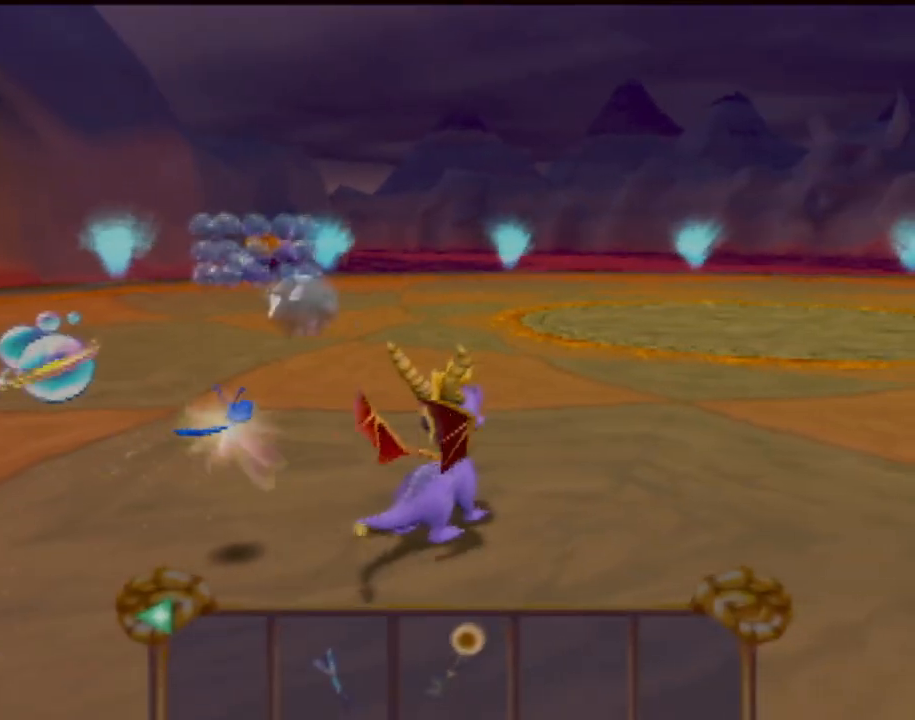
{"buttons": [], "left_stick": "up", "events": [[234, "left_stick", "up"], [334, "CROSS", "up"]]}
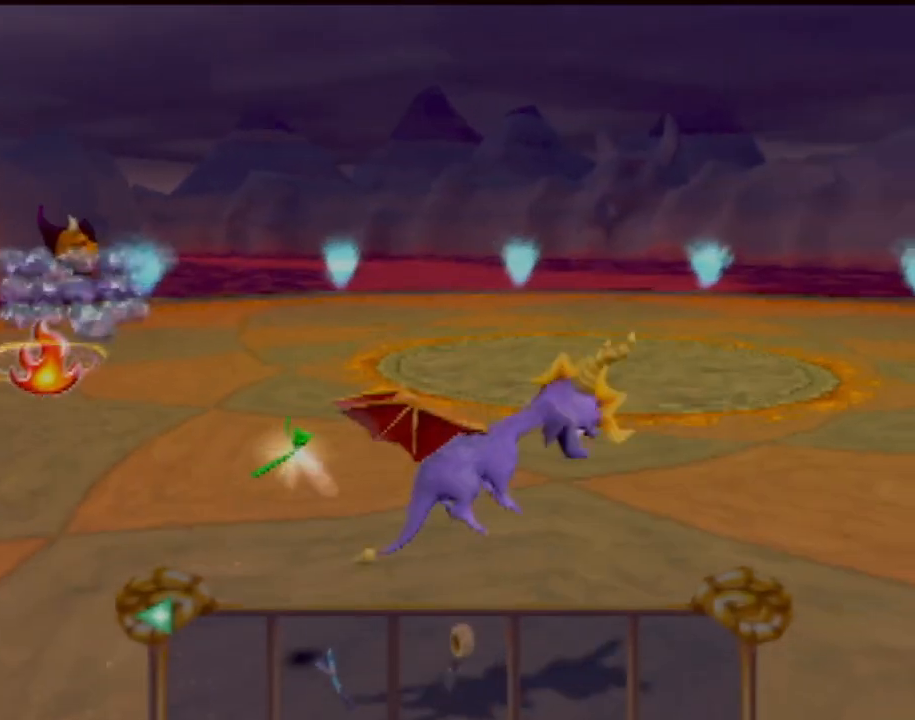
{"buttons": [], "left_stick": "up", "events": []}
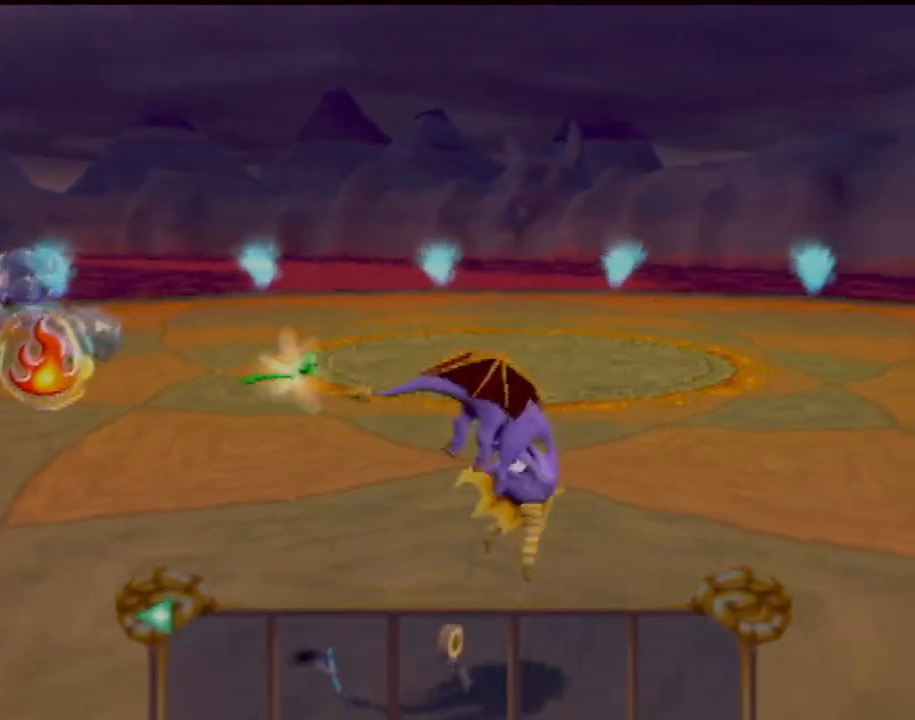
{"buttons": ["R2"], "left_stick": "up", "events": [[200, "R2", "down"]]}
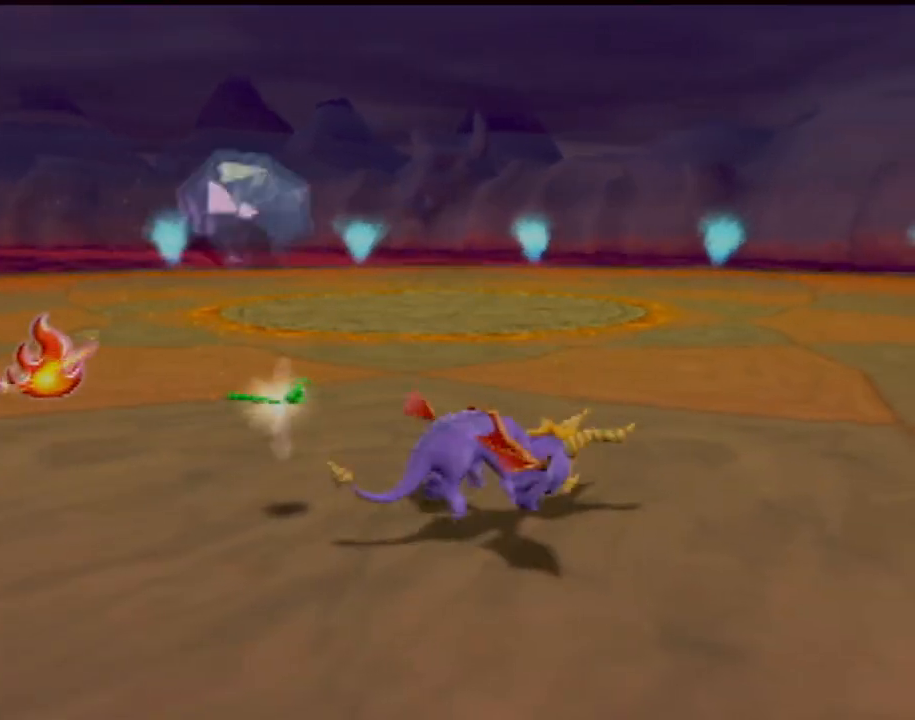
{"buttons": ["CROSS"], "left_stick": "up", "events": [[300, "R2", "up"], [333, "CROSS", "down"]]}
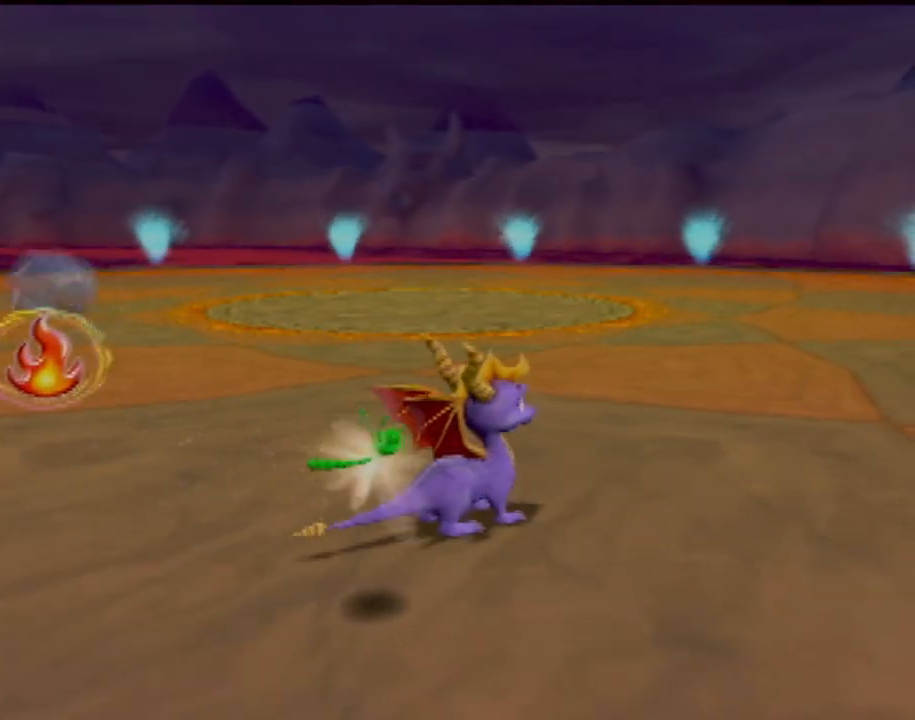
{"buttons": [], "left_stick": "up", "events": [[134, "CROSS", "up"], [217, "left_stick", "up-left"], [267, "CROSS", "down"], [367, "left_stick", "up"], [434, "CROSS", "up"]]}
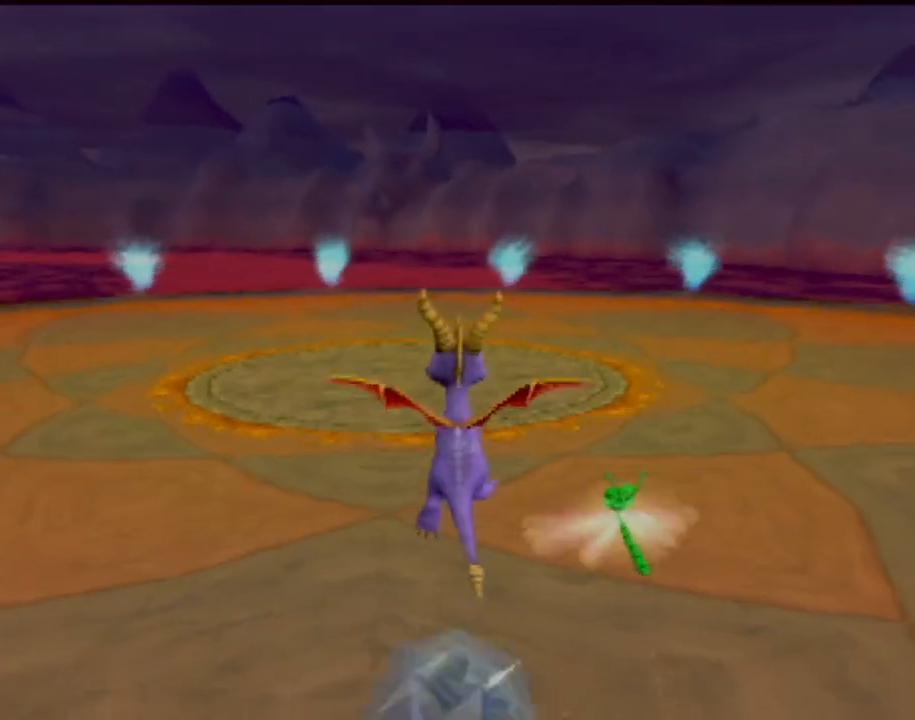
{"buttons": ["SQUARE"], "left_stick": "up-left", "events": [[183, "left_stick", "up-left"], [267, "SQUARE", "down"]]}
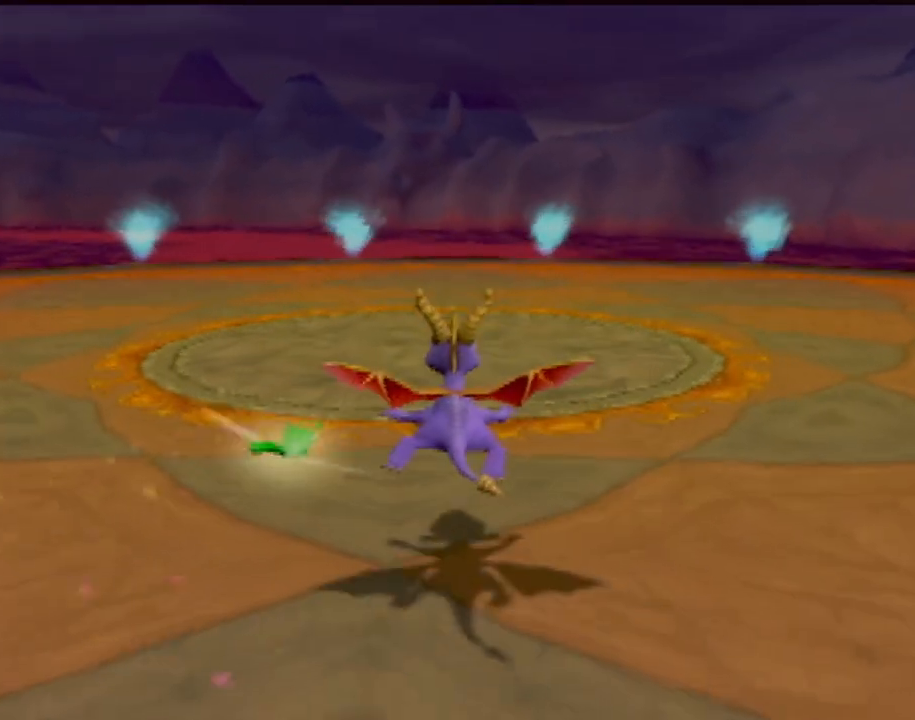
{"buttons": ["CROSS"], "left_stick": "up", "events": [[67, "left_stick", "center"], [184, "SQUARE", "up"], [184, "left_stick", "up-right"], [234, "CROSS", "down"], [501, "left_stick", "up"]]}
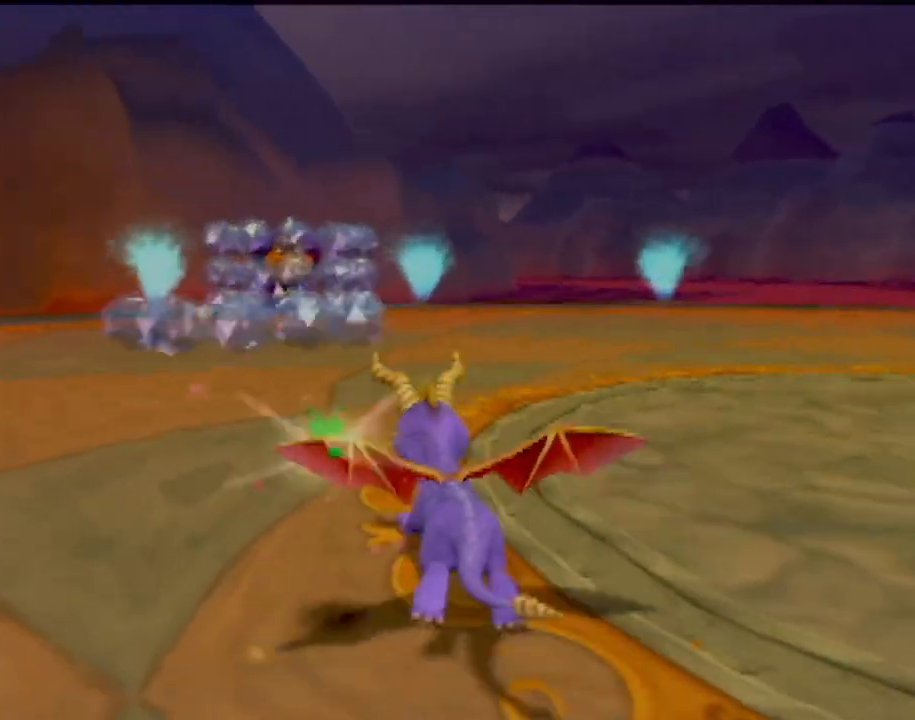
{"buttons": [], "left_stick": "up-right", "events": [[116, "CROSS", "up"], [200, "left_stick", "up-right"]]}
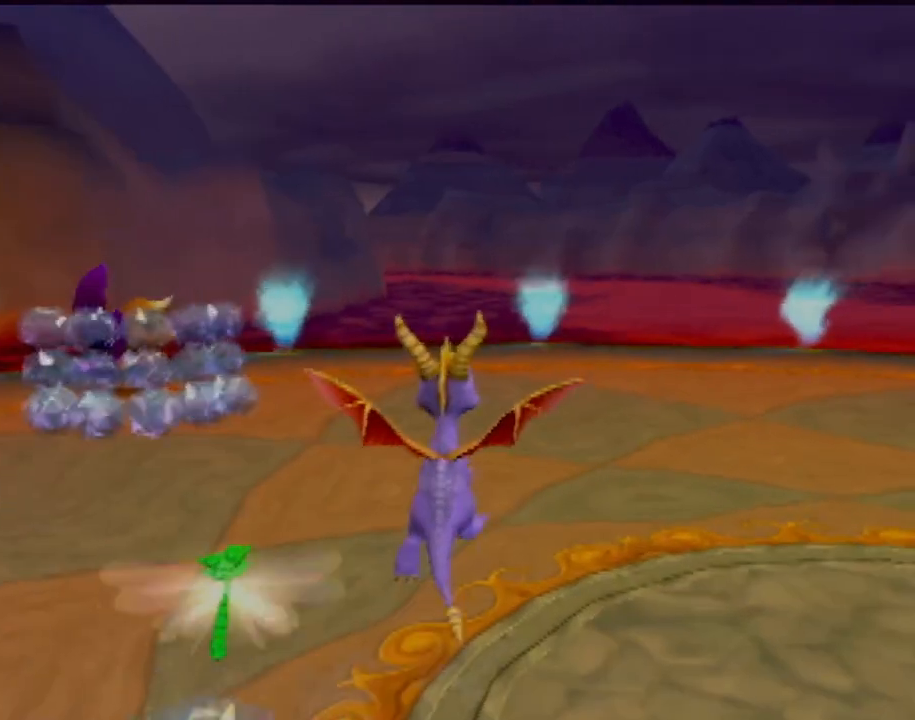
{"buttons": [], "left_stick": "up", "events": [[100, "left_stick", "up"]]}
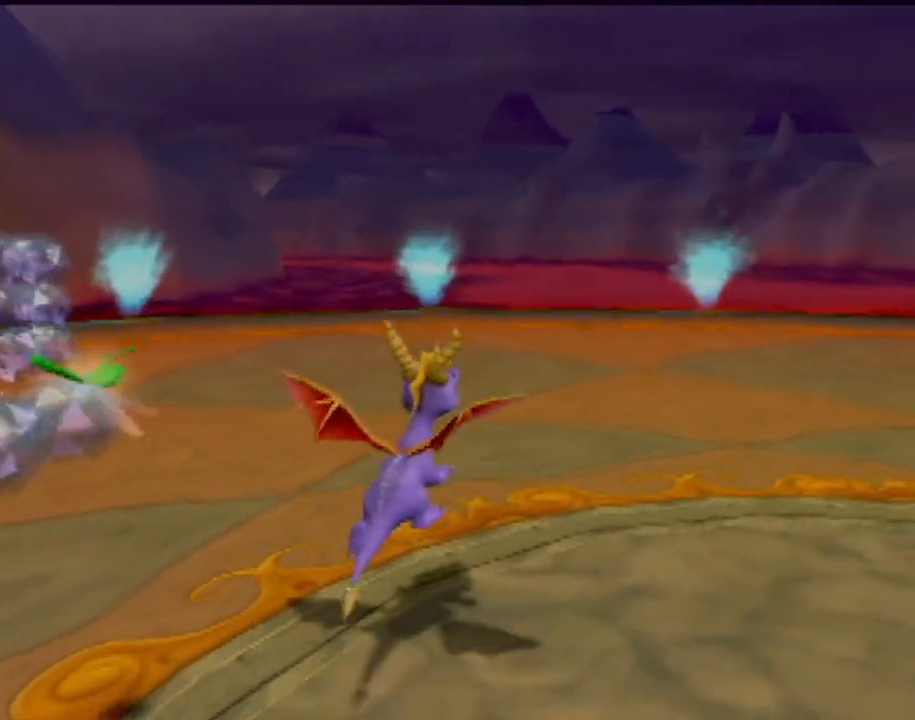
{"buttons": [], "left_stick": "up", "events": [[116, "left_stick", "up-right"], [417, "left_stick", "up"]]}
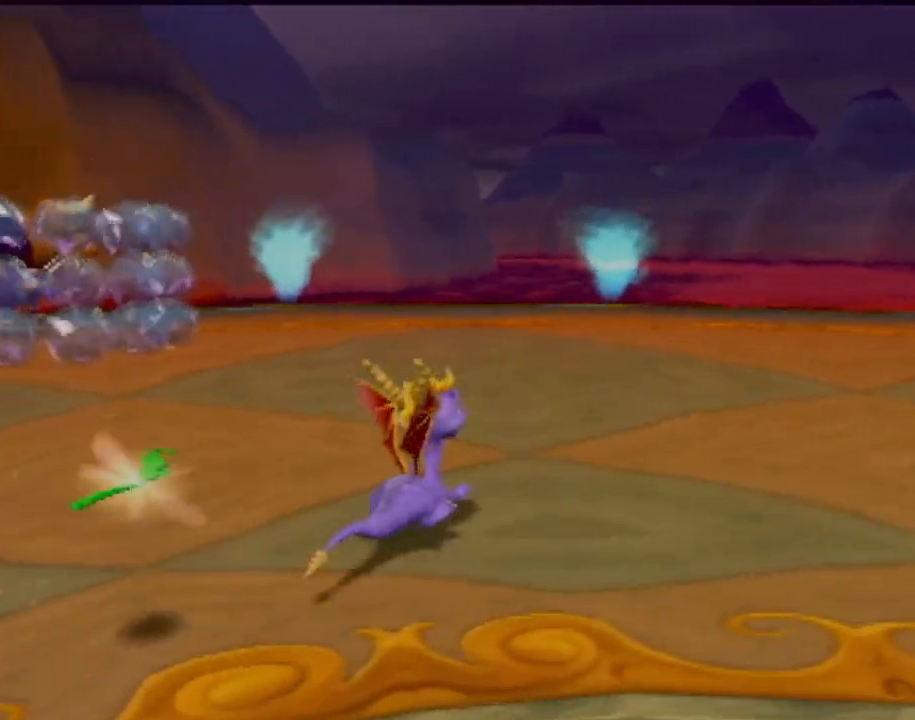
{"buttons": ["SQUARE"], "left_stick": "up-left", "events": [[300, "left_stick", "up-left"], [351, "SQUARE", "down"]]}
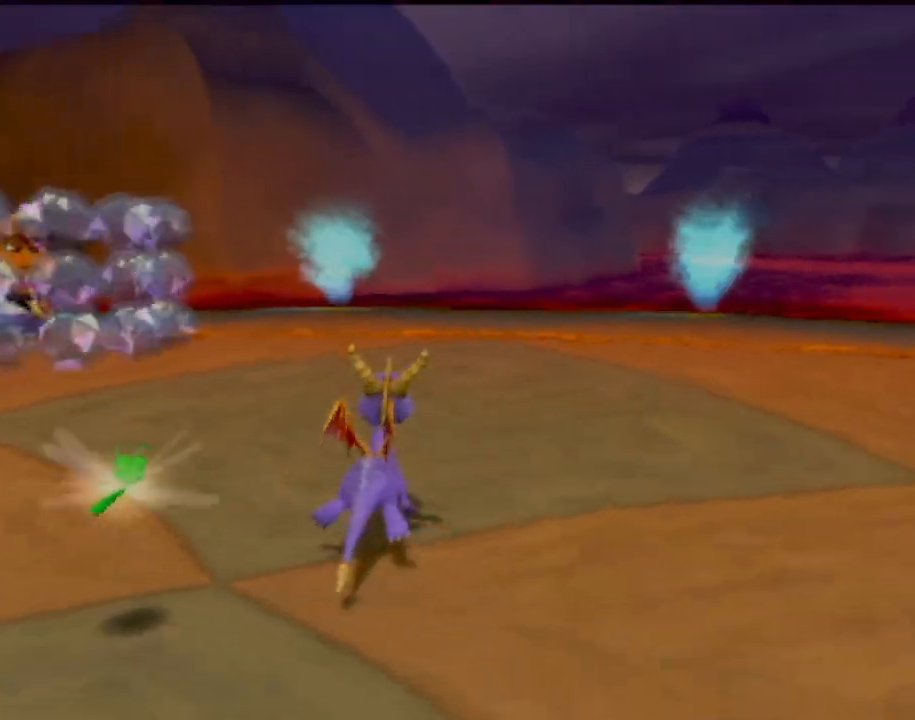
{"buttons": [], "left_stick": "up-left", "events": [[66, "SQUARE", "up"], [133, "CIRCLE", "down"], [283, "CIRCLE", "up"], [367, "CIRCLE", "down"], [467, "CIRCLE", "up"]]}
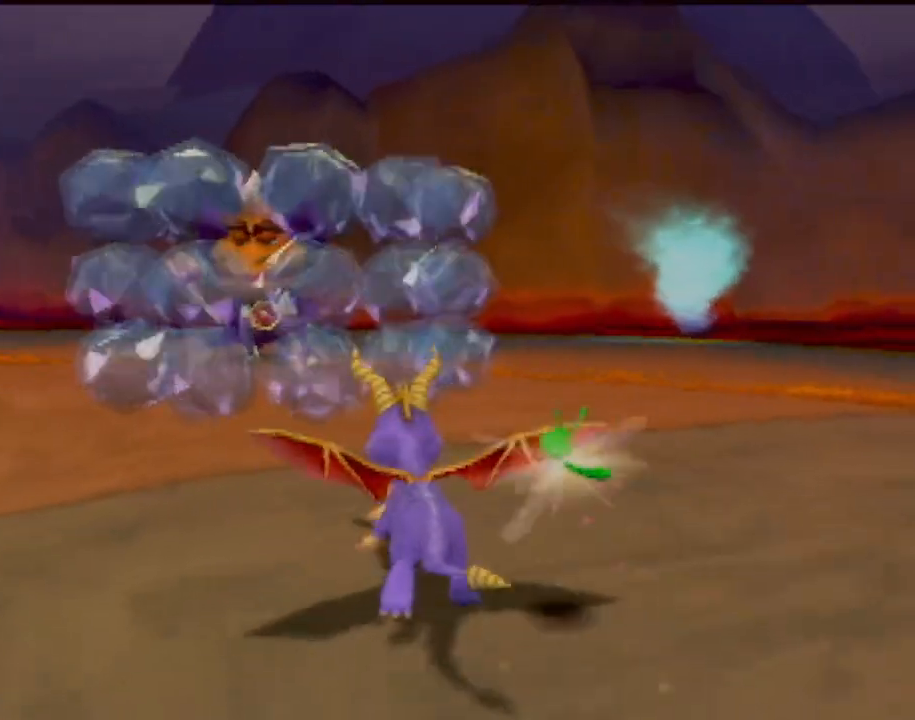
{"buttons": [], "left_stick": "right", "events": [[50, "CIRCLE", "down"], [100, "left_stick", "up-right"], [150, "CIRCLE", "up"], [234, "left_stick", "right"]]}
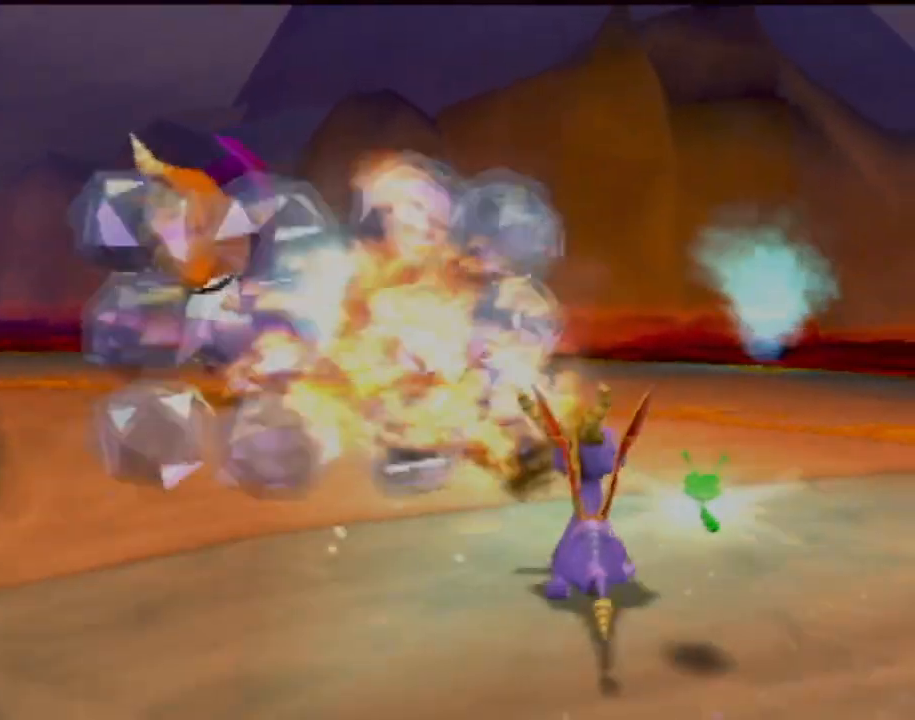
{"buttons": [], "left_stick": "center", "events": [[100, "left_stick", "down-right"], [417, "left_stick", "center"]]}